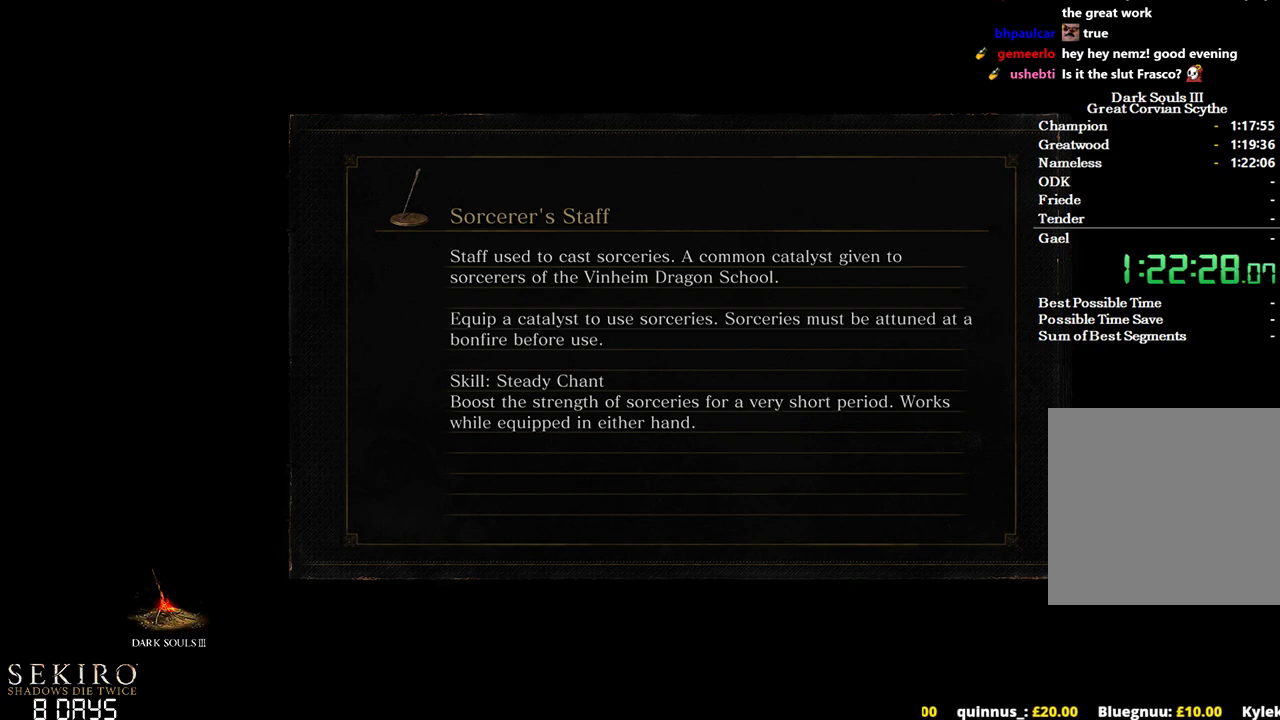
Gameplay with a controller (Xbox layout); each line is a JSON object with the inputs held at the frame after it. "events" lists button and stick changes between this image and that frame as [ms after this image, input, new state], when the widget could be followed in between.
{"buttons": [], "left_stick": "center", "right_stick": "center", "events": [[167, "L2", "down"], [217, "L2", "up"]]}
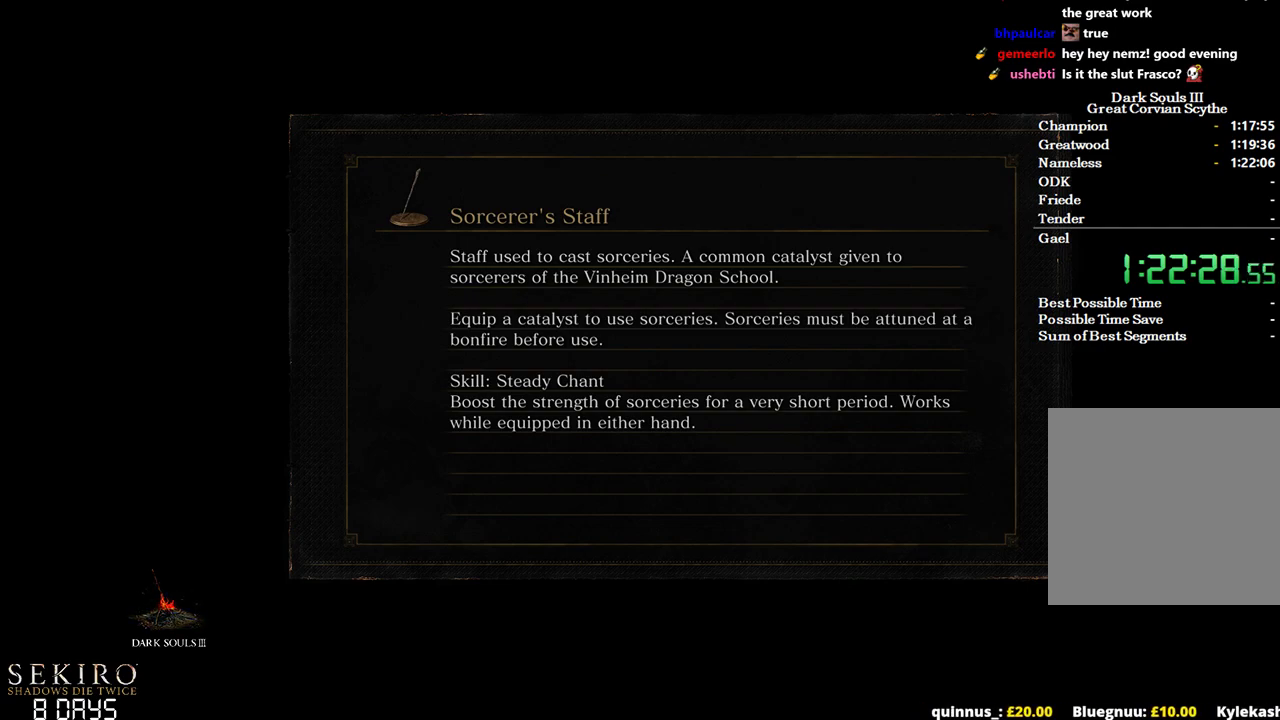
{"buttons": [], "left_stick": "center", "right_stick": "down-left", "events": [[417, "L3", "down"], [417, "R3", "down"], [450, "right_stick", "down-left"], [500, "L3", "up"], [500, "R3", "up"]]}
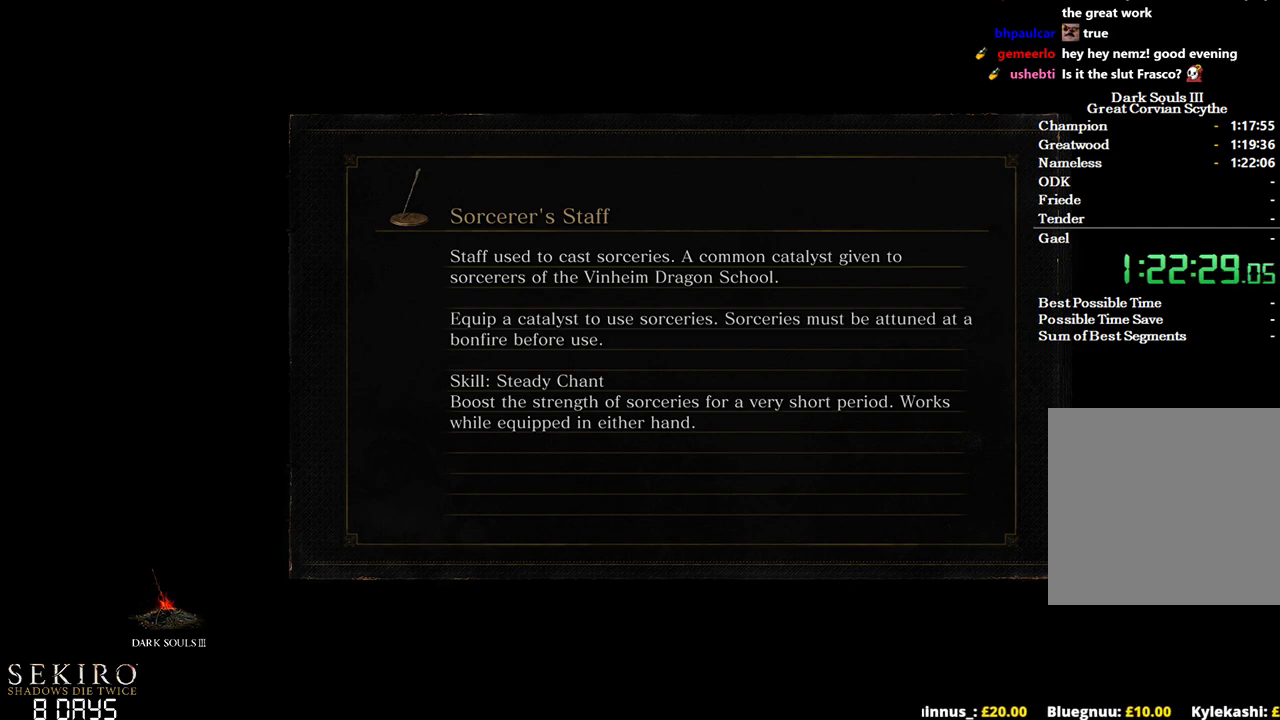
{"buttons": ["L3", "R3"], "left_stick": "center", "right_stick": "up-left", "events": [[83, "L3", "down"], [83, "right_stick", "left"], [100, "R3", "down"], [217, "L3", "up"], [217, "R3", "up"], [267, "L3", "down"], [267, "R3", "down"], [333, "right_stick", "up-left"], [383, "L3", "up"], [433, "L3", "down"]]}
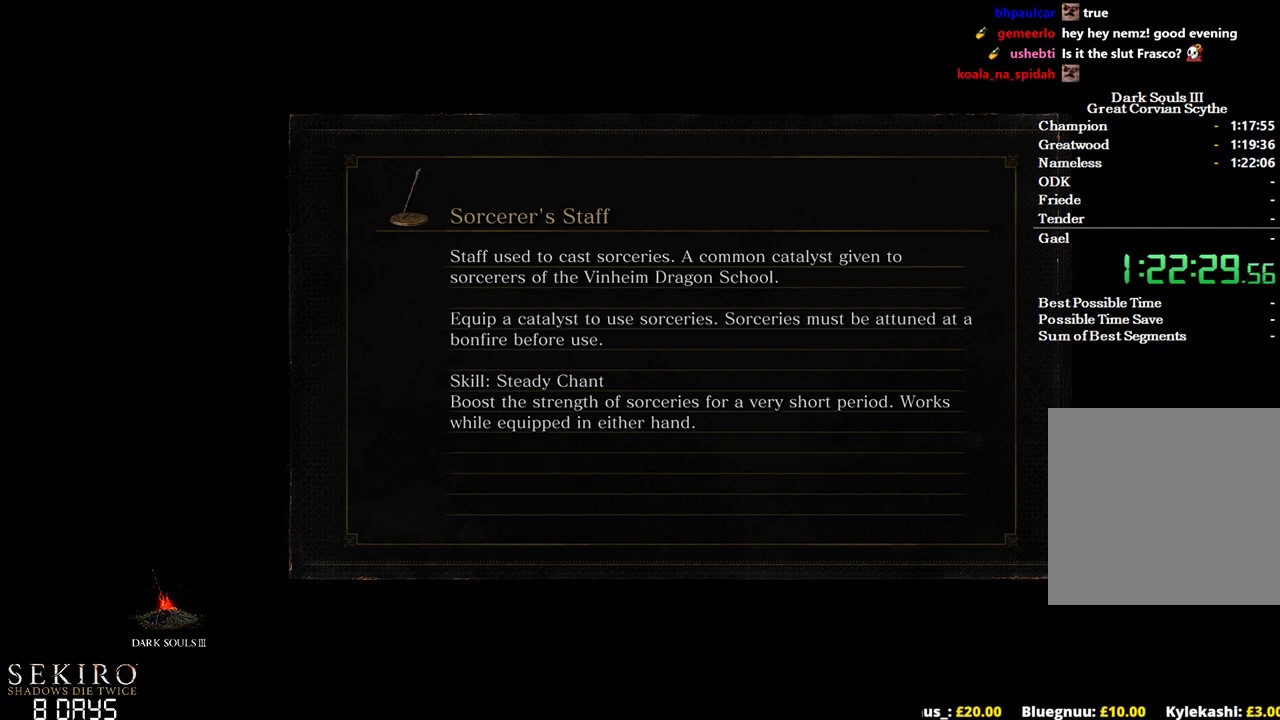
{"buttons": [], "left_stick": "center", "right_stick": "center", "events": [[33, "L3", "up"], [33, "R3", "up"], [117, "right_stick", "center"]]}
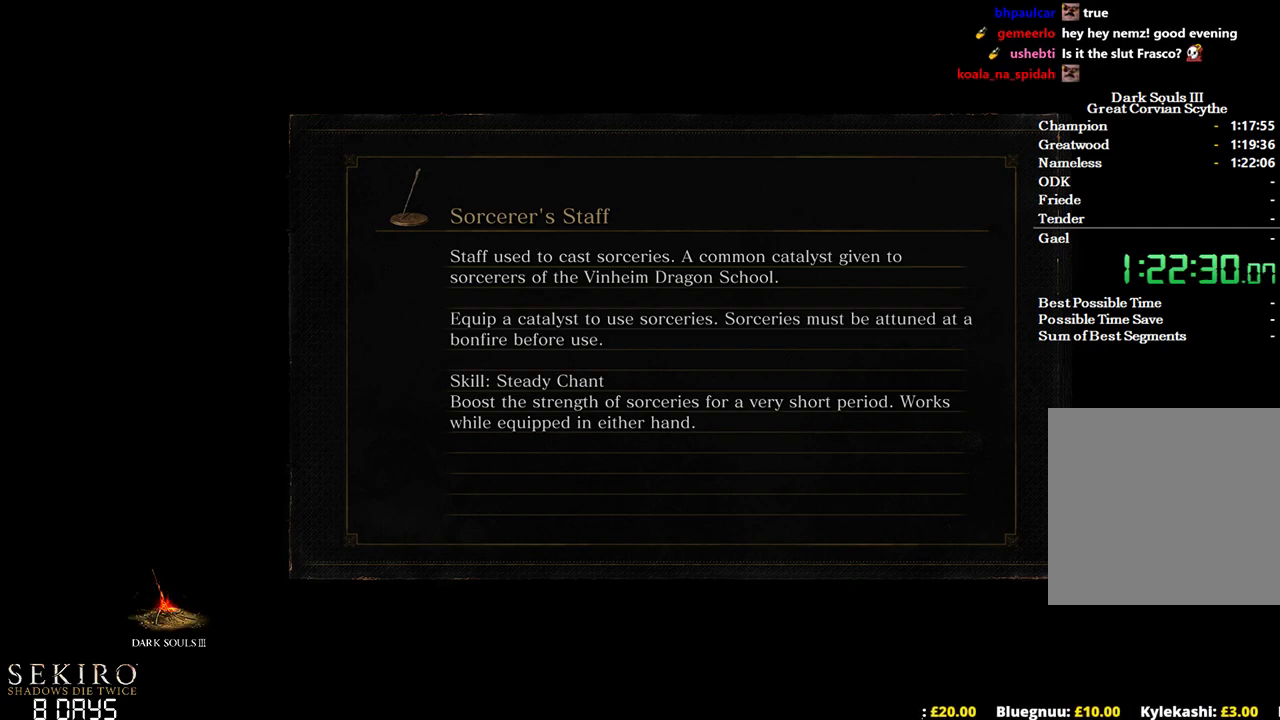
{"buttons": [], "left_stick": "up", "right_stick": "center", "events": [[100, "left_stick", "up"]]}
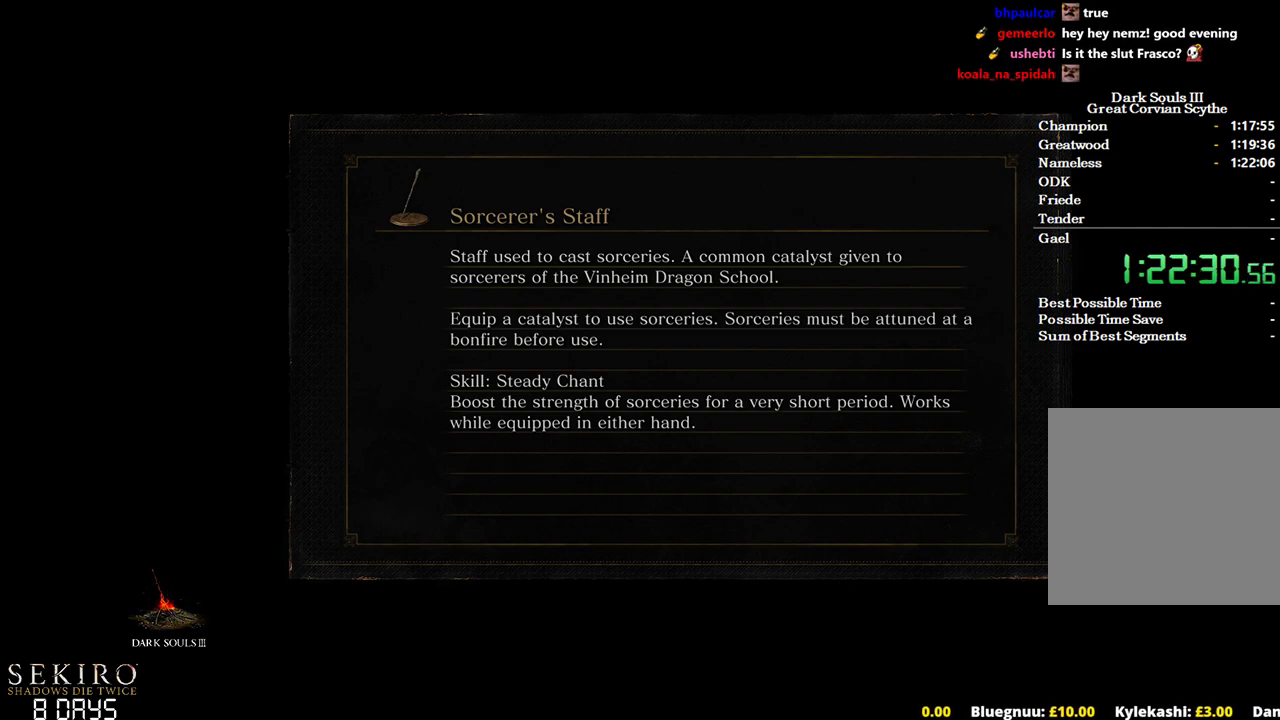
{"buttons": [], "left_stick": "up", "right_stick": "center", "events": []}
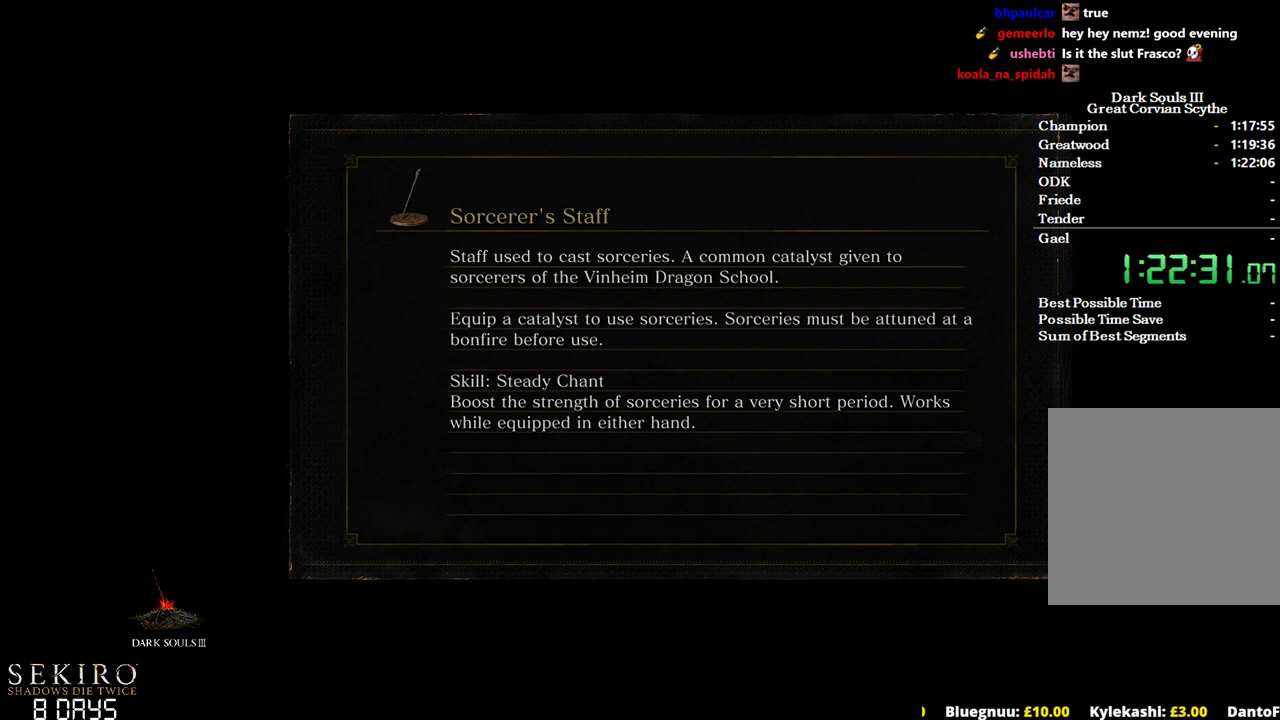
{"buttons": [], "left_stick": "up", "right_stick": "center", "events": []}
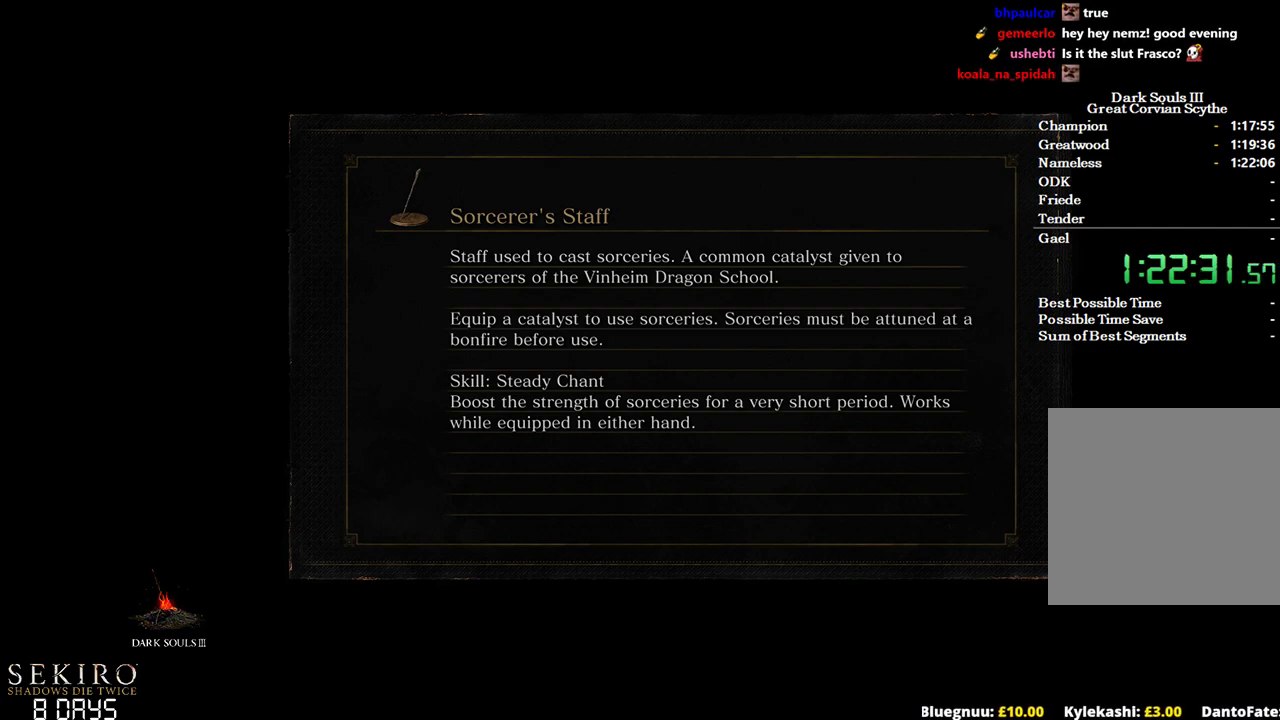
{"buttons": ["B"], "left_stick": "up", "right_stick": "center", "events": [[500, "B", "down"]]}
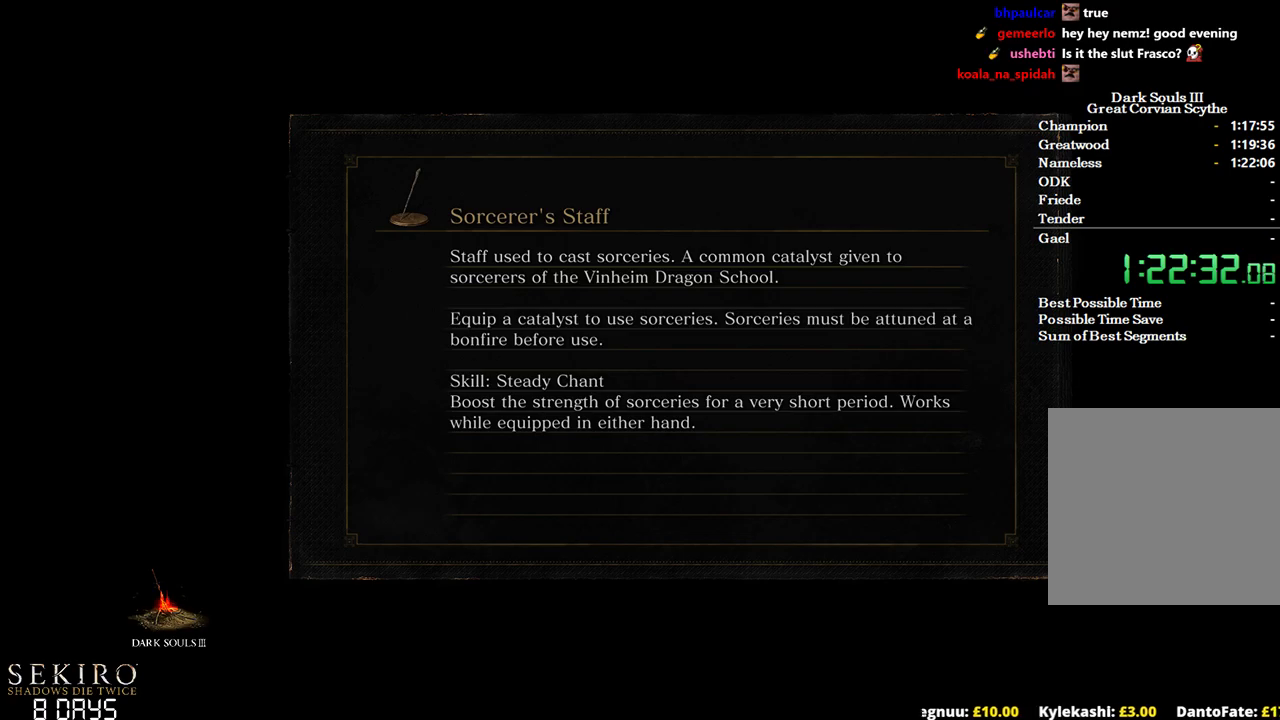
{"buttons": ["B"], "left_stick": "up", "right_stick": "center", "events": []}
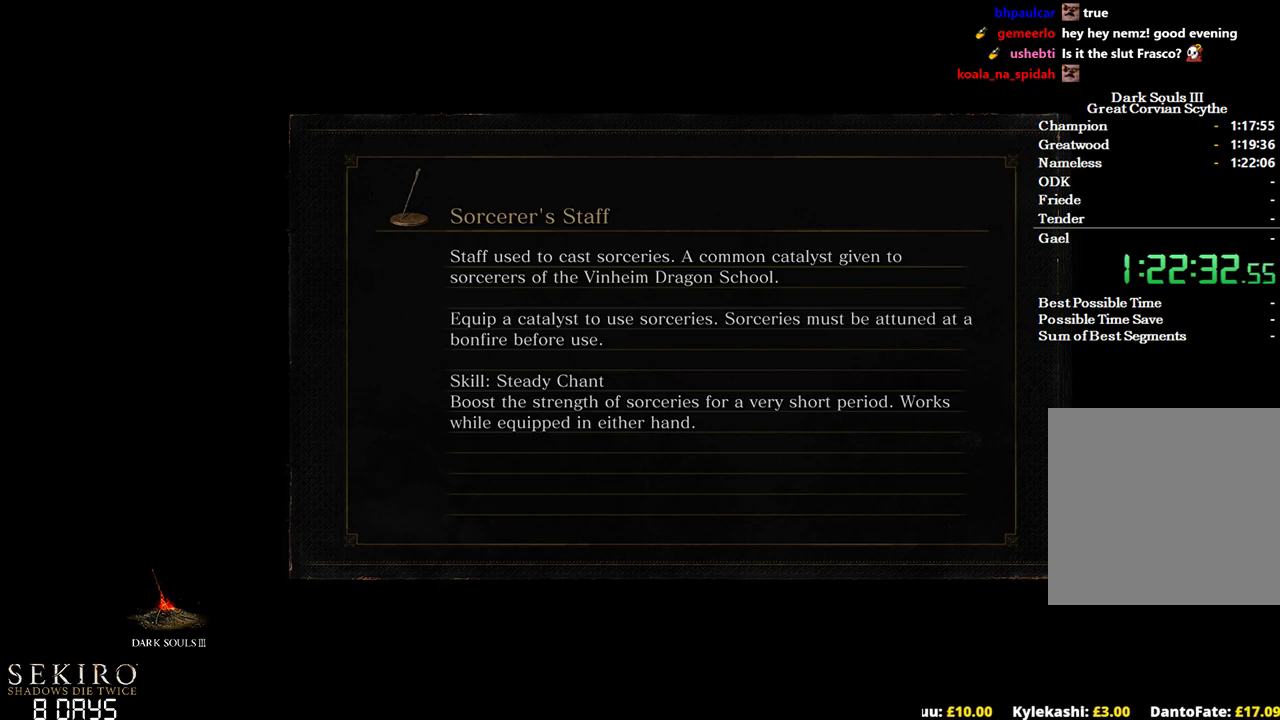
{"buttons": ["B"], "left_stick": "up", "right_stick": "center", "events": []}
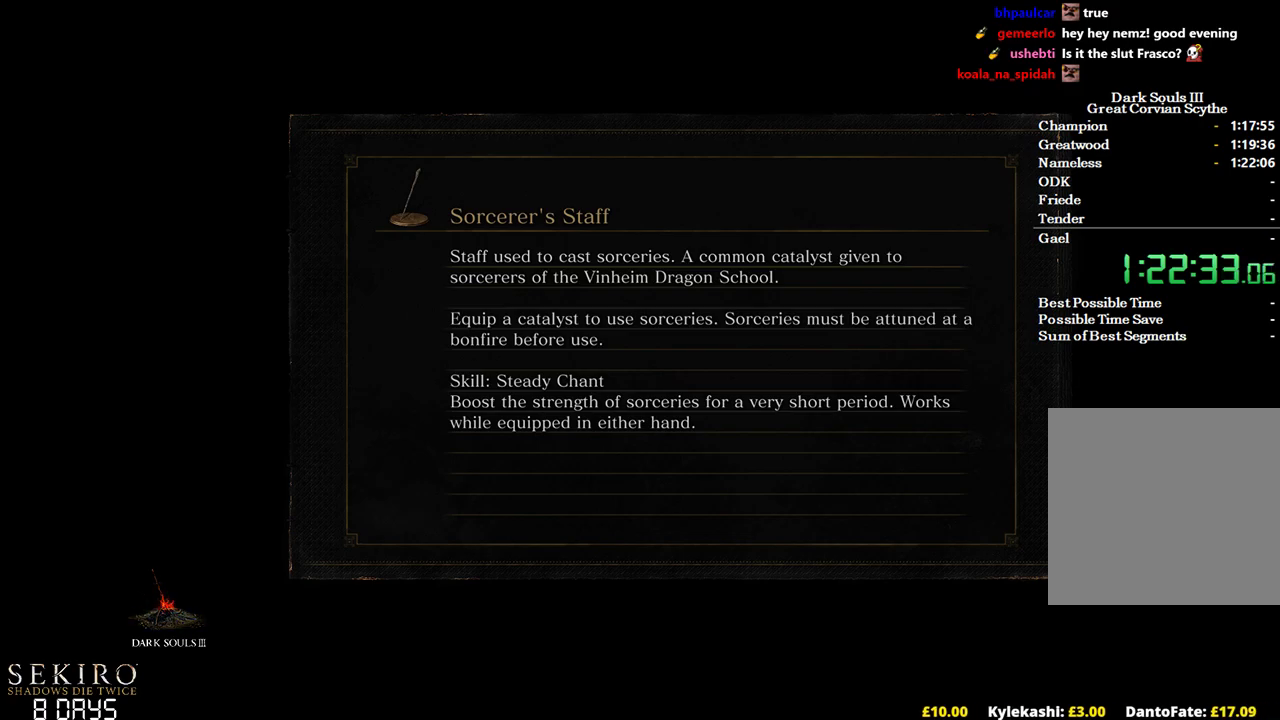
{"buttons": ["B"], "left_stick": "up", "right_stick": "center", "events": []}
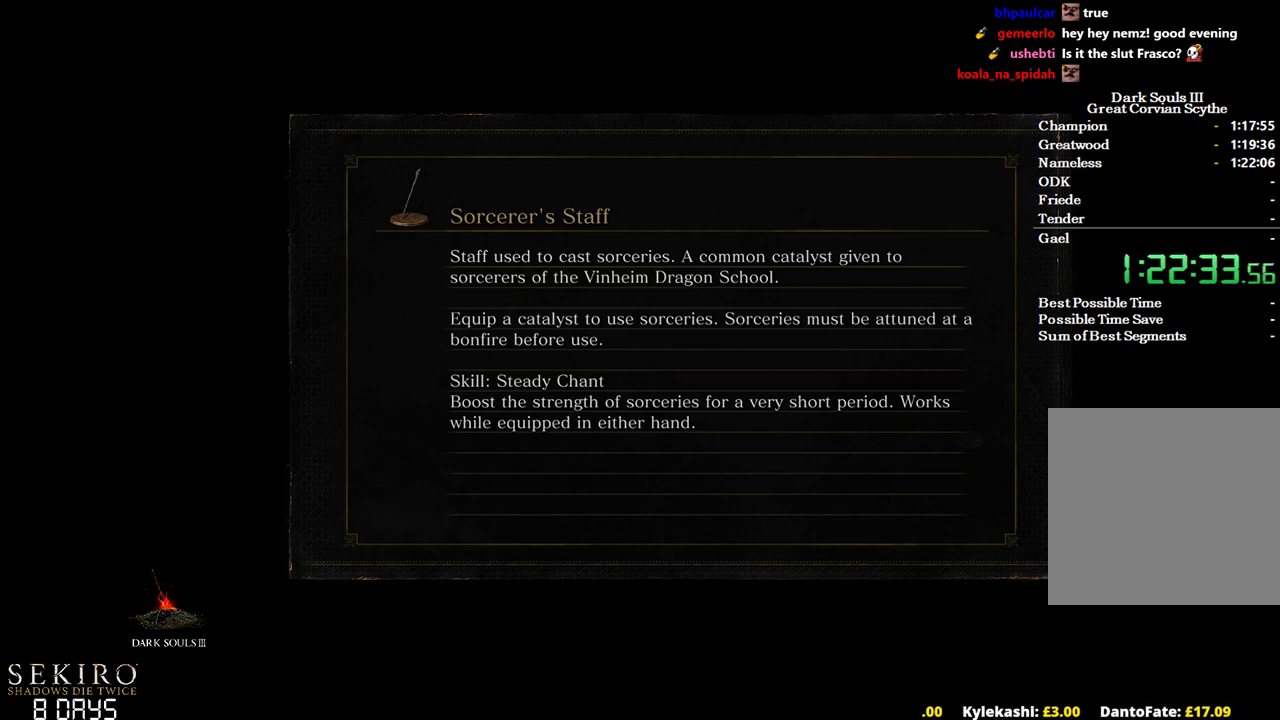
{"buttons": ["B"], "left_stick": "up", "right_stick": "center", "events": []}
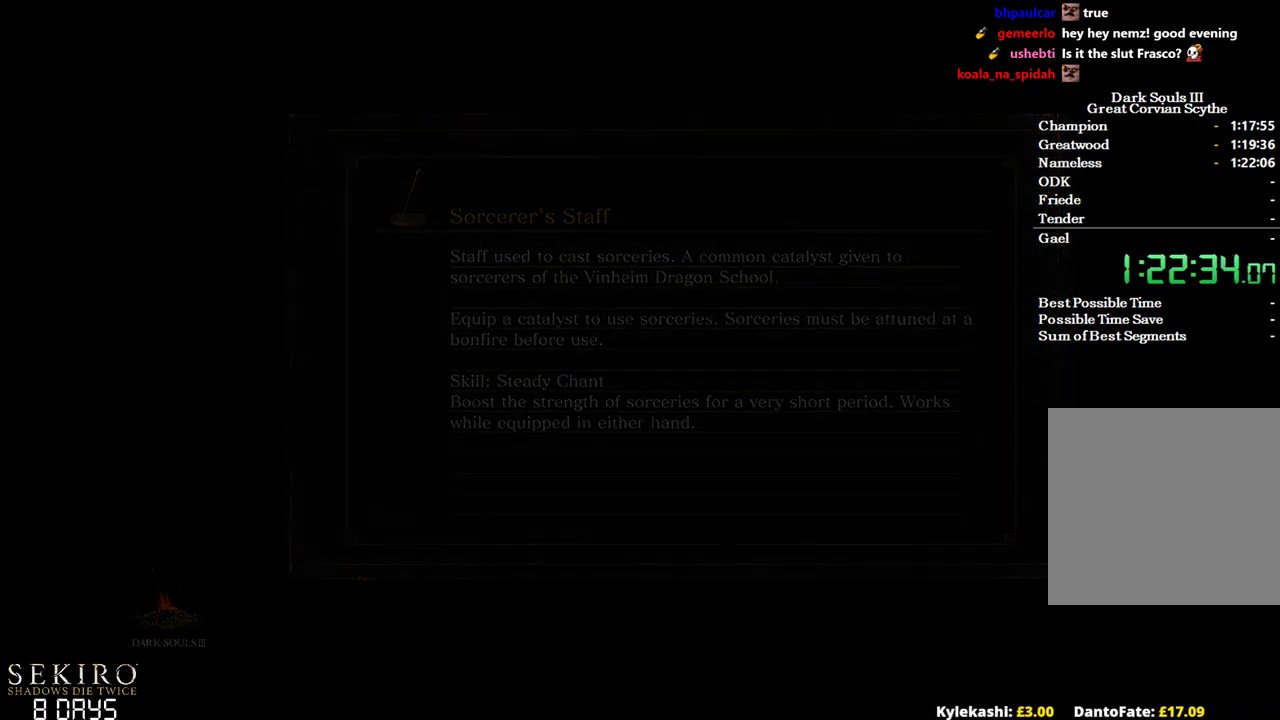
{"buttons": ["B"], "left_stick": "up", "right_stick": "center", "events": []}
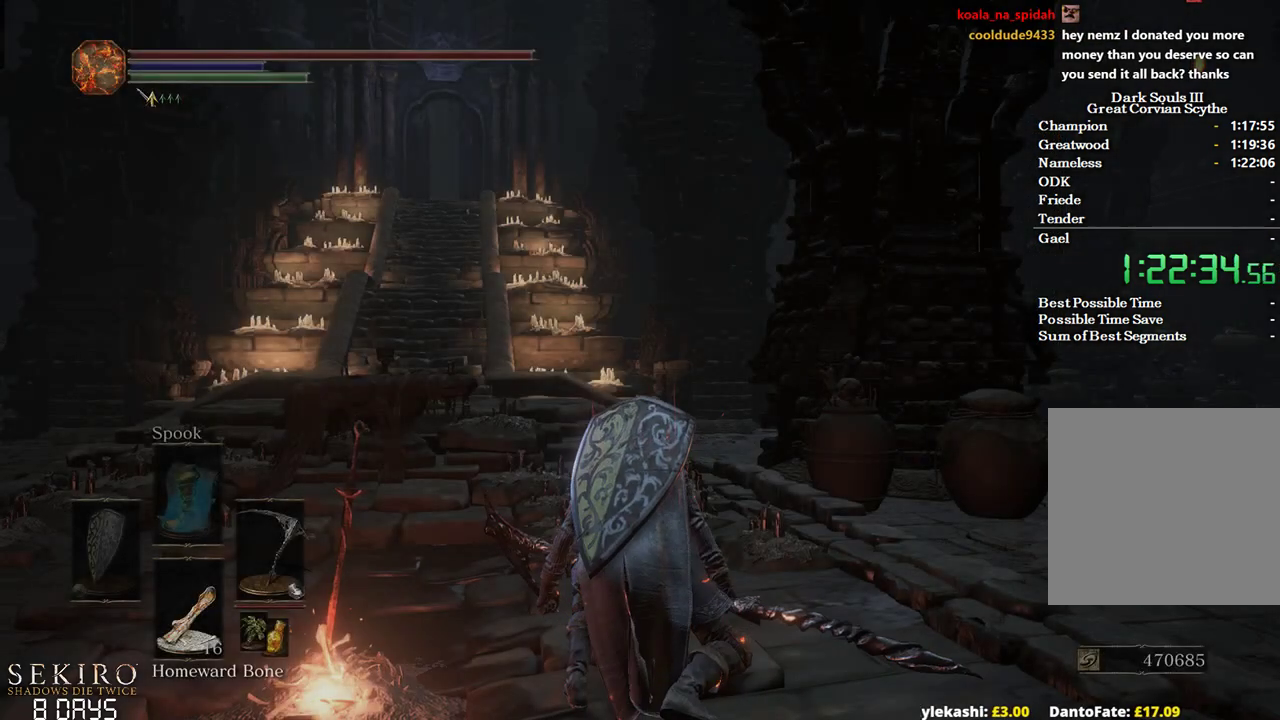
{"buttons": ["B"], "left_stick": "down", "right_stick": "right", "events": [[167, "left_stick", "left"], [283, "left_stick", "down"], [450, "right_stick", "right"]]}
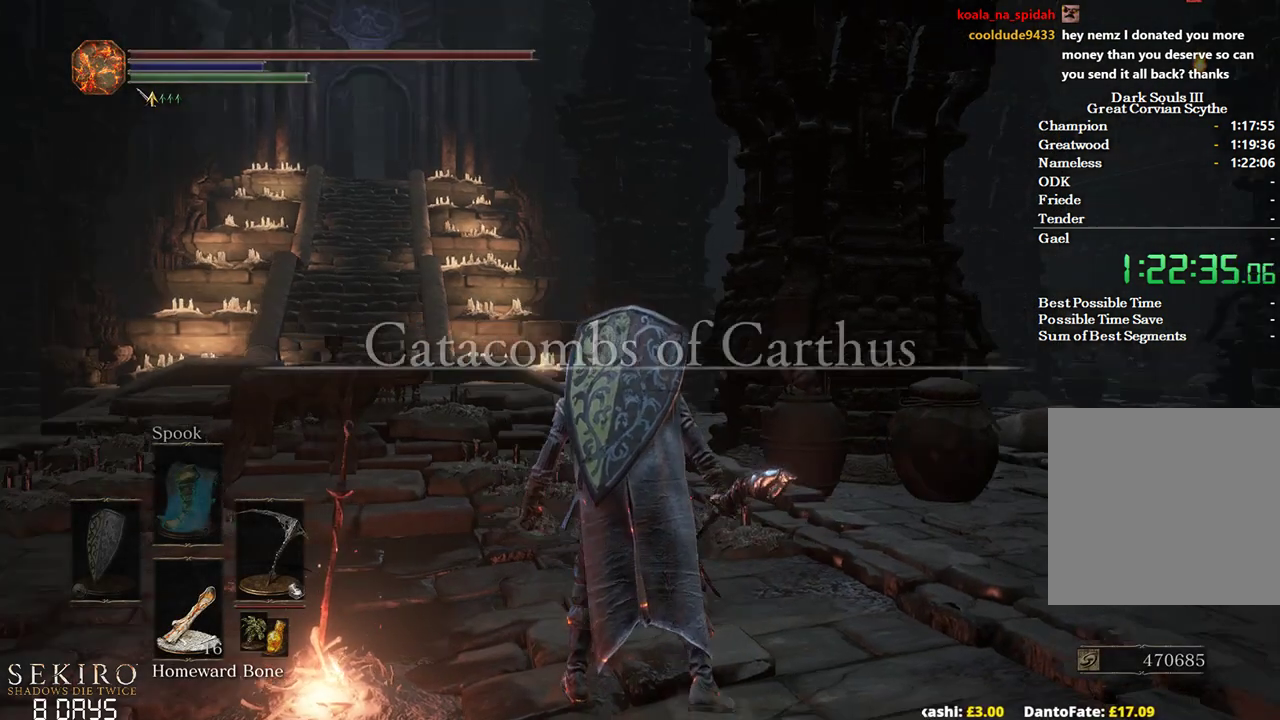
{"buttons": ["B"], "left_stick": "right", "right_stick": "right", "events": [[150, "left_stick", "down-right"], [367, "left_stick", "right"]]}
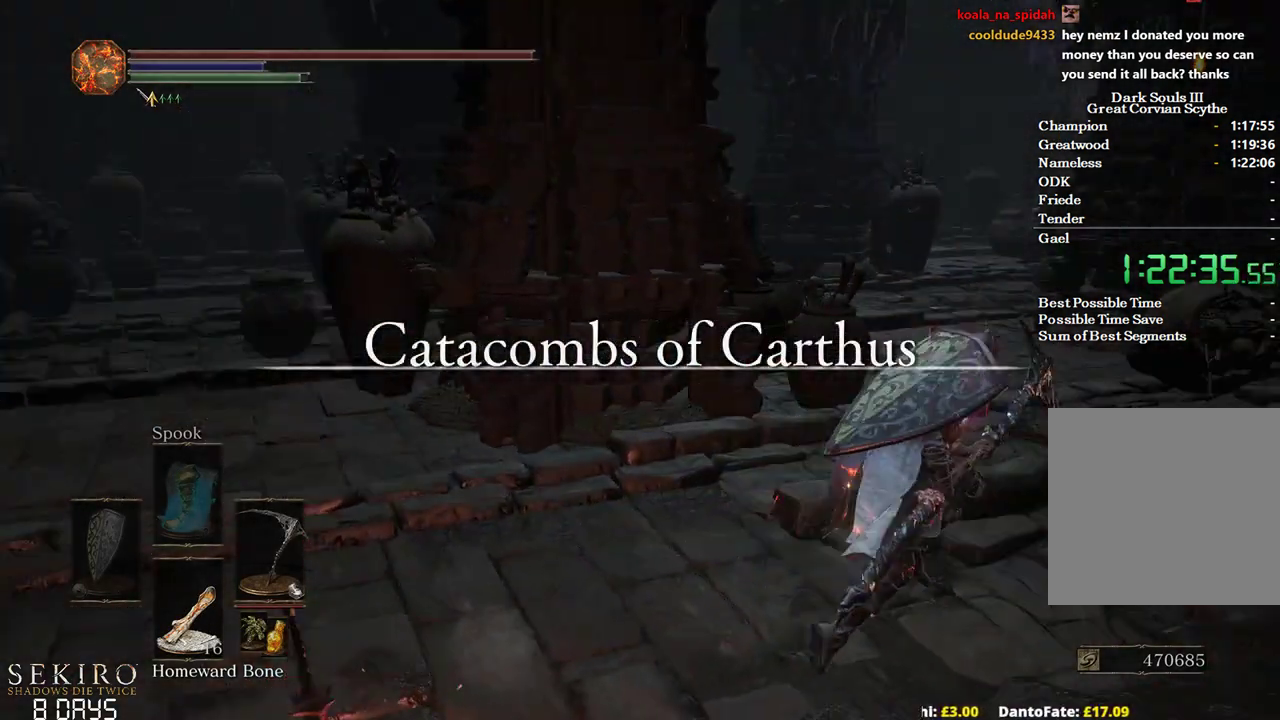
{"buttons": ["B"], "left_stick": "up", "right_stick": "center", "events": [[50, "left_stick", "up-right"], [200, "right_stick", "center"], [333, "left_stick", "up"]]}
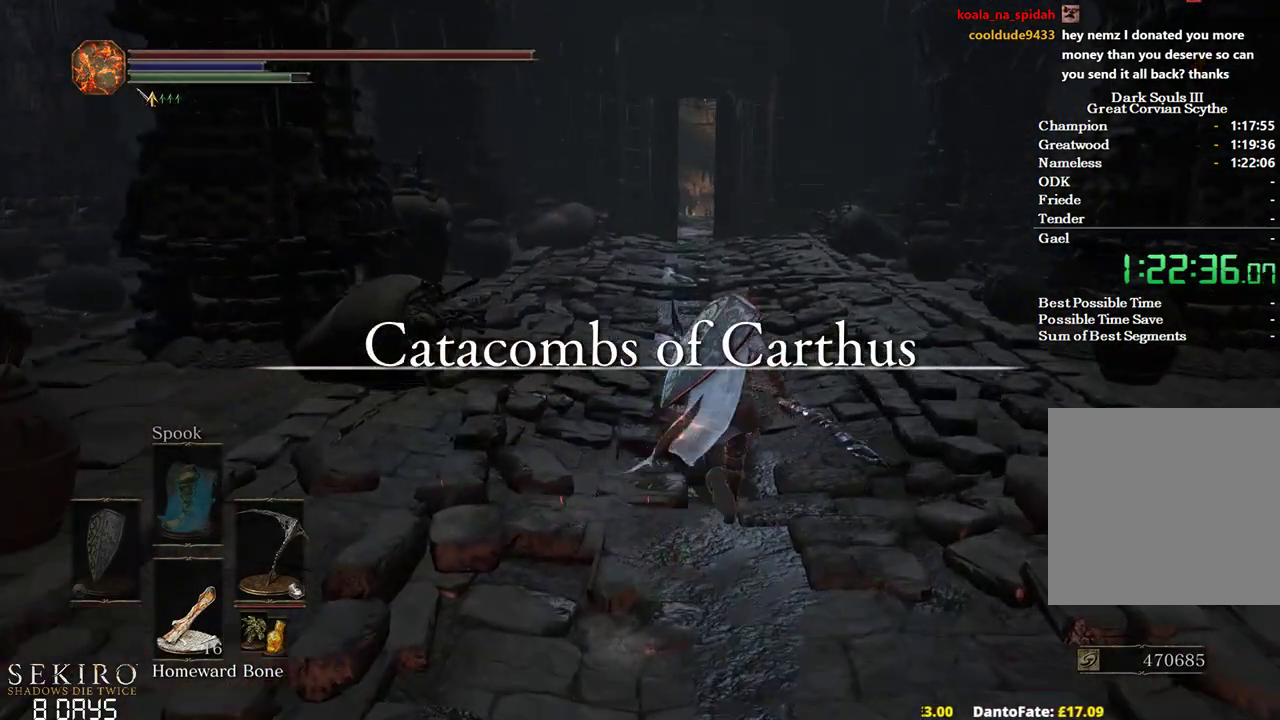
{"buttons": ["A", "B"], "left_stick": "up", "right_stick": "center", "events": [[333, "START", "down"], [417, "A", "down"], [450, "START", "up"]]}
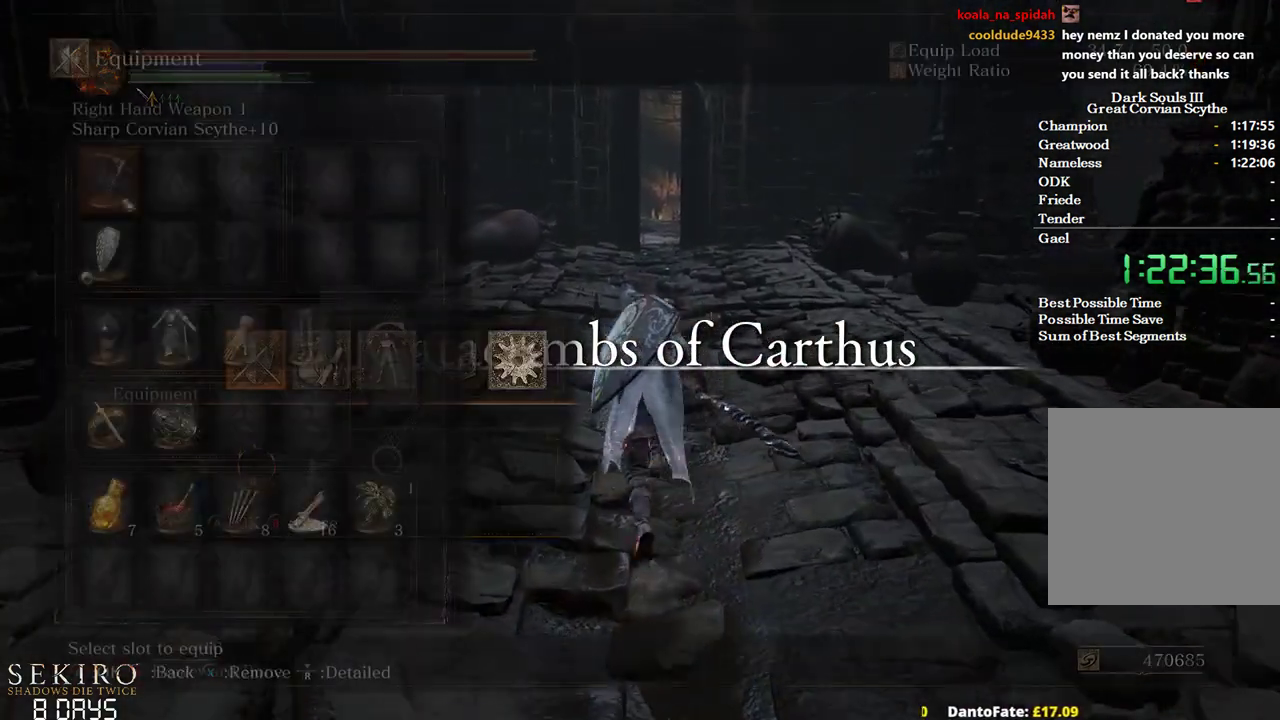
{"buttons": ["B"], "left_stick": "up", "right_stick": "center", "events": [[33, "A", "up"], [117, "A", "down"], [233, "A", "up"], [317, "DPAD_RIGHT", "down"], [383, "DPAD_RIGHT", "up"]]}
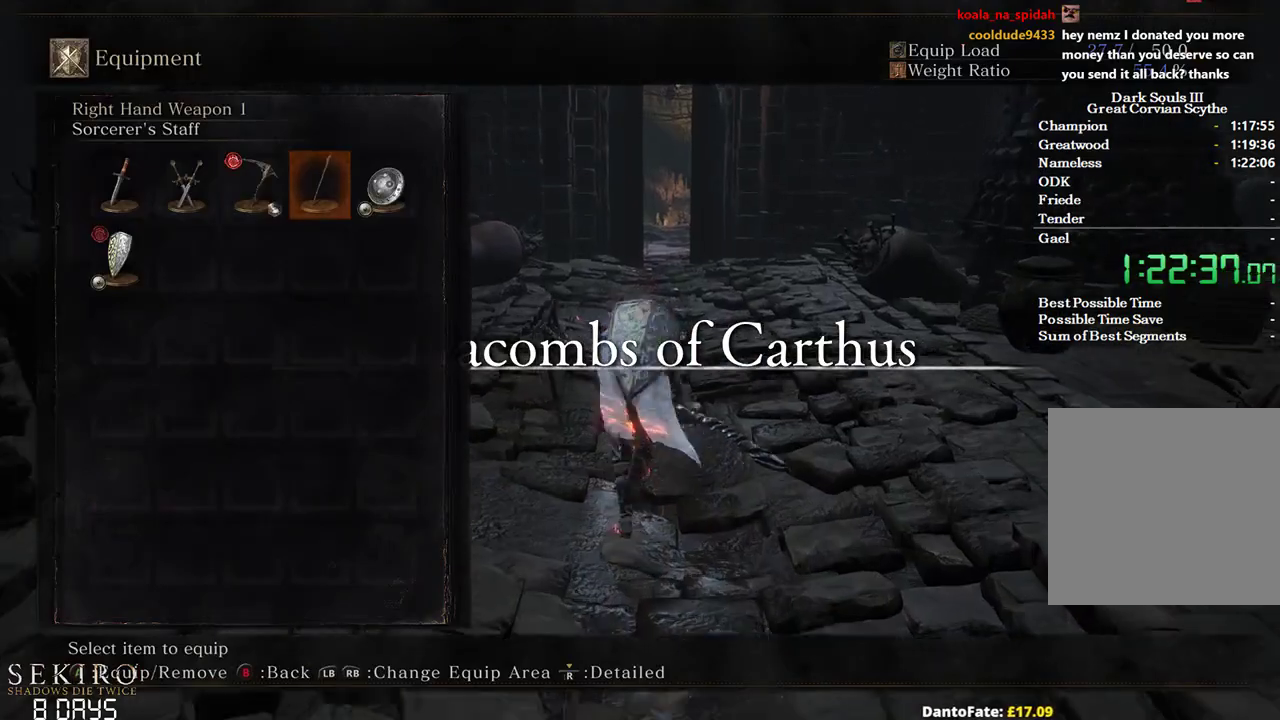
{"buttons": ["B"], "left_stick": "up", "right_stick": "center", "events": [[233, "A", "down"], [367, "A", "up"], [400, "START", "down"], [483, "START", "up"]]}
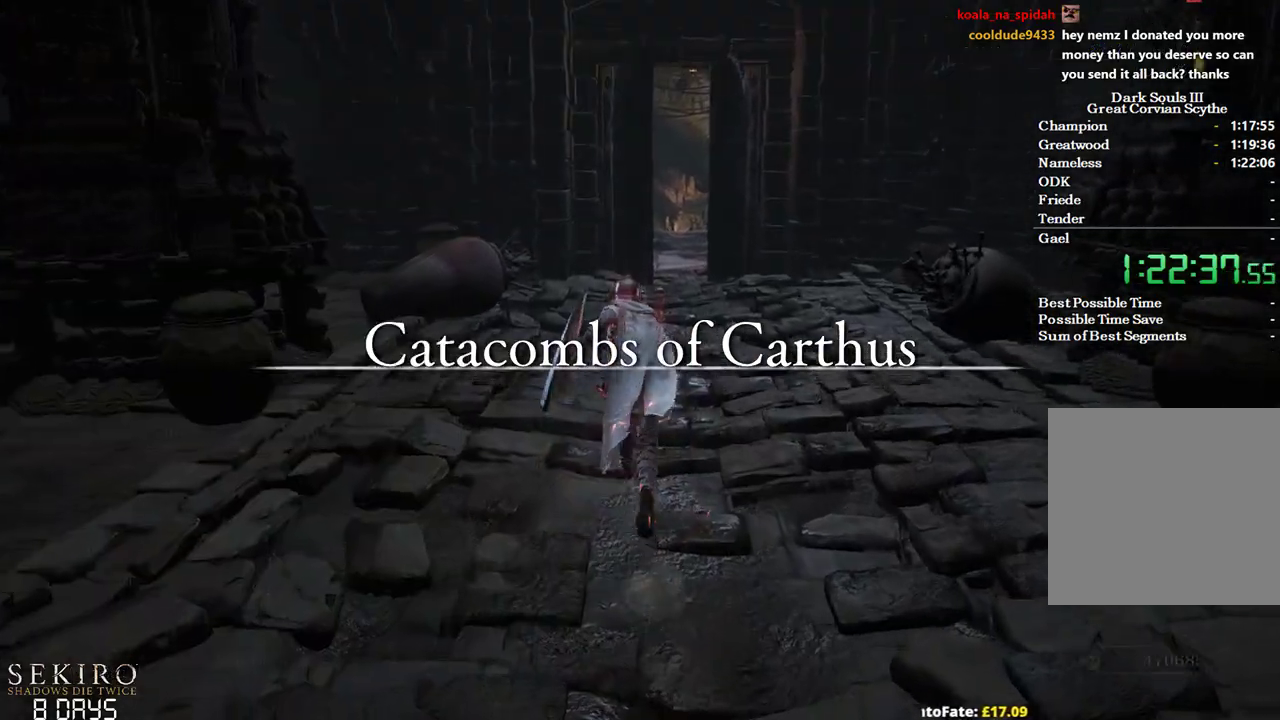
{"buttons": ["B", "DPAD_DOWN"], "left_stick": "up", "right_stick": "center", "events": [[83, "START", "down"], [150, "A", "down"], [167, "START", "up"], [267, "DPAD_DOWN", "down"], [283, "A", "up"], [317, "DPAD_DOWN", "up"], [417, "DPAD_DOWN", "down"]]}
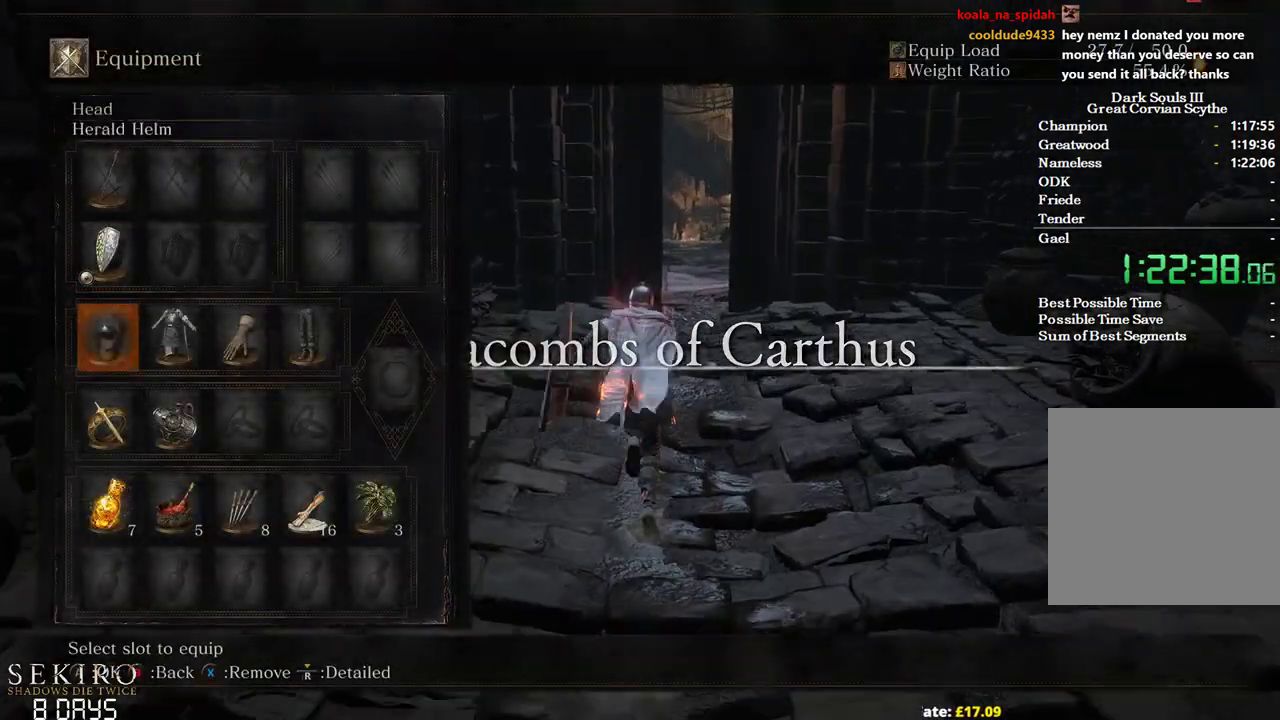
{"buttons": ["B", "START"], "left_stick": "up", "right_stick": "center", "events": [[17, "DPAD_DOWN", "up"], [17, "X", "down"], [100, "X", "up"], [117, "DPAD_RIGHT", "down"], [183, "X", "down"], [217, "DPAD_RIGHT", "up"], [250, "X", "up"], [283, "DPAD_RIGHT", "down"], [333, "X", "down"], [383, "DPAD_RIGHT", "up"], [417, "X", "up"], [483, "START", "down"]]}
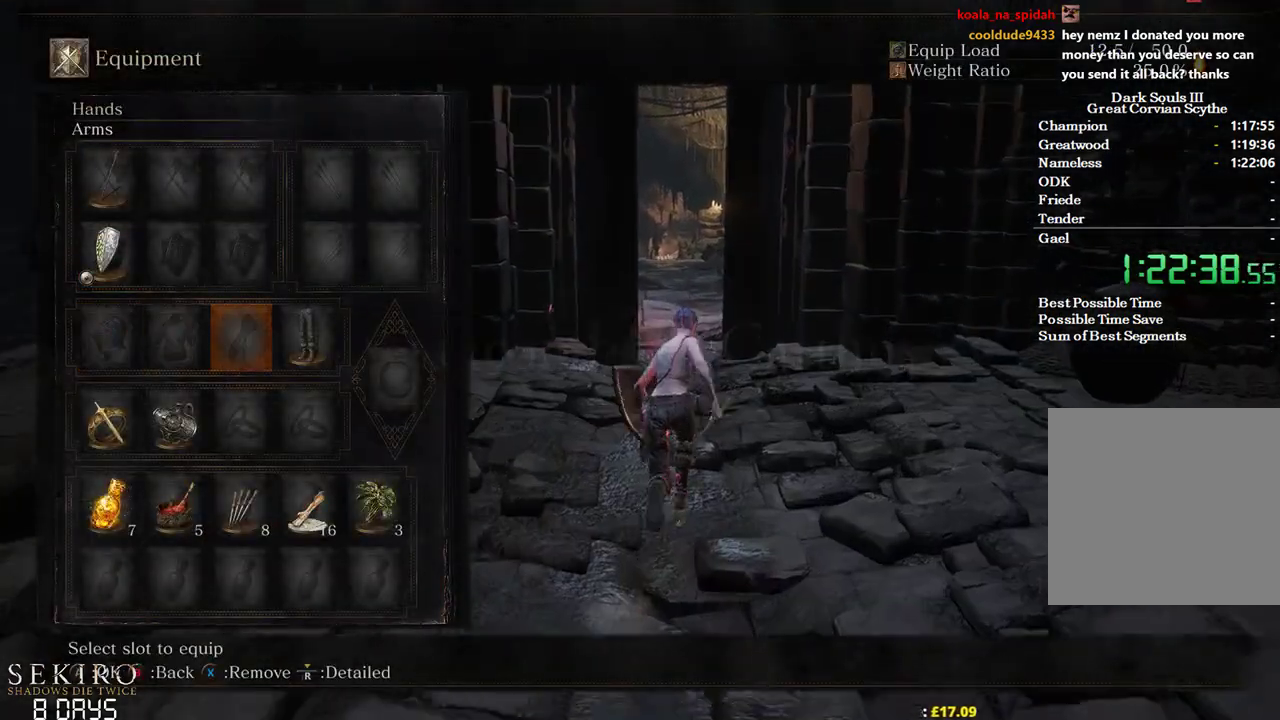
{"buttons": ["B", "DPAD_UP"], "left_stick": "up", "right_stick": "down", "events": [[67, "START", "up"], [167, "START", "down"], [233, "A", "down"], [233, "START", "up"], [267, "DPAD_UP", "down"], [350, "DPAD_UP", "up"], [383, "A", "up"], [417, "DPAD_UP", "down"], [450, "right_stick", "down"]]}
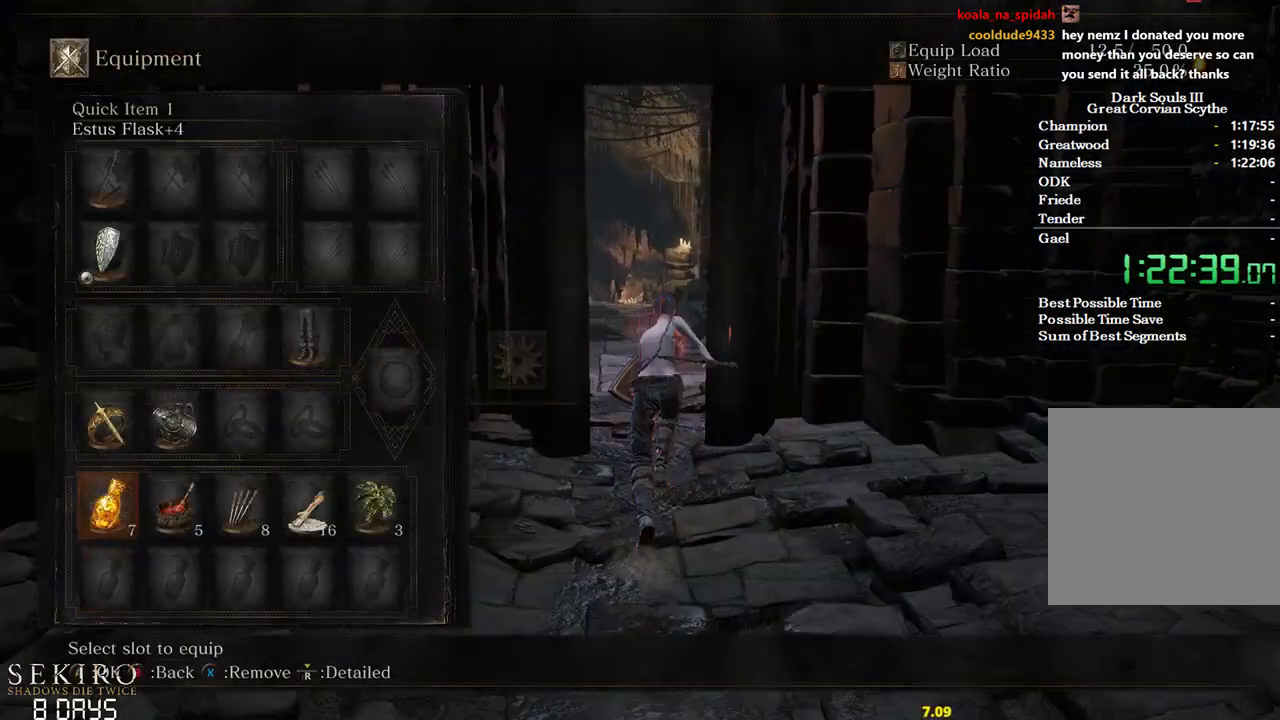
{"buttons": ["B"], "left_stick": "up", "right_stick": "center", "events": [[17, "DPAD_UP", "up"], [100, "right_stick", "center"], [117, "DPAD_RIGHT", "down"], [233, "DPAD_RIGHT", "up"], [350, "START", "down"], [450, "START", "up"]]}
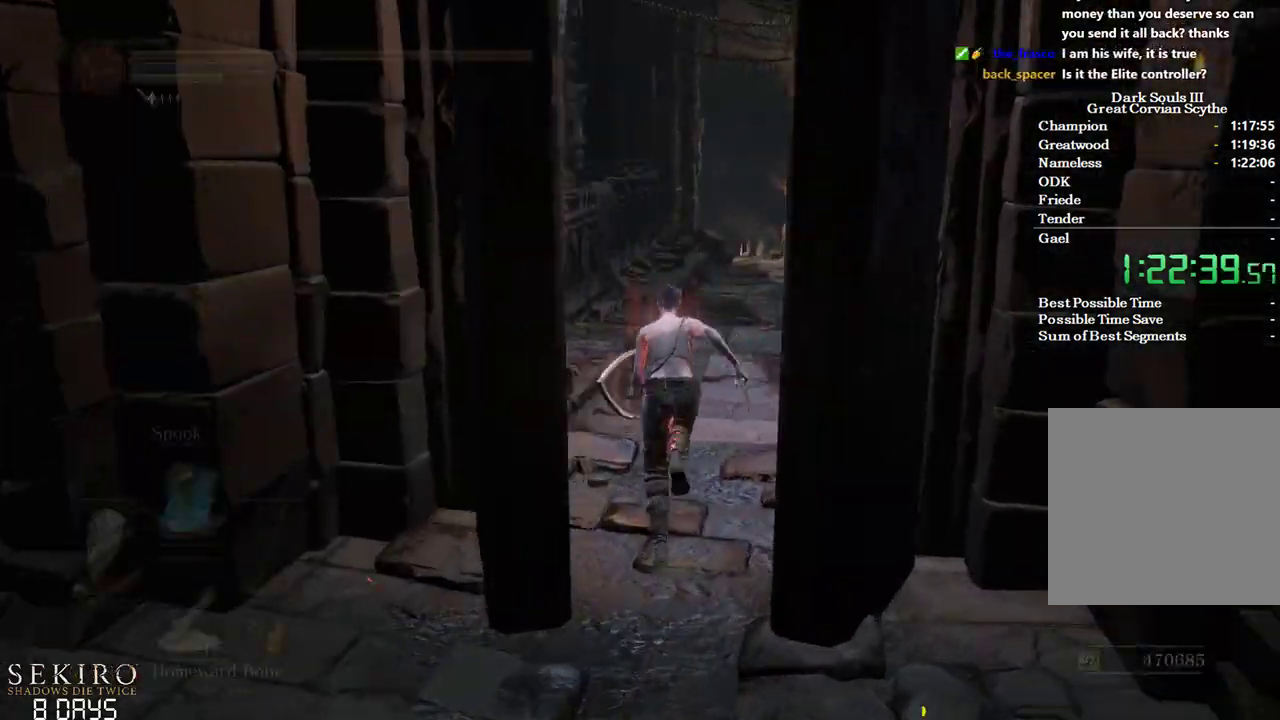
{"buttons": ["B", "DPAD_DOWN"], "left_stick": "up", "right_stick": "center", "events": [[167, "DPAD_DOWN", "down"]]}
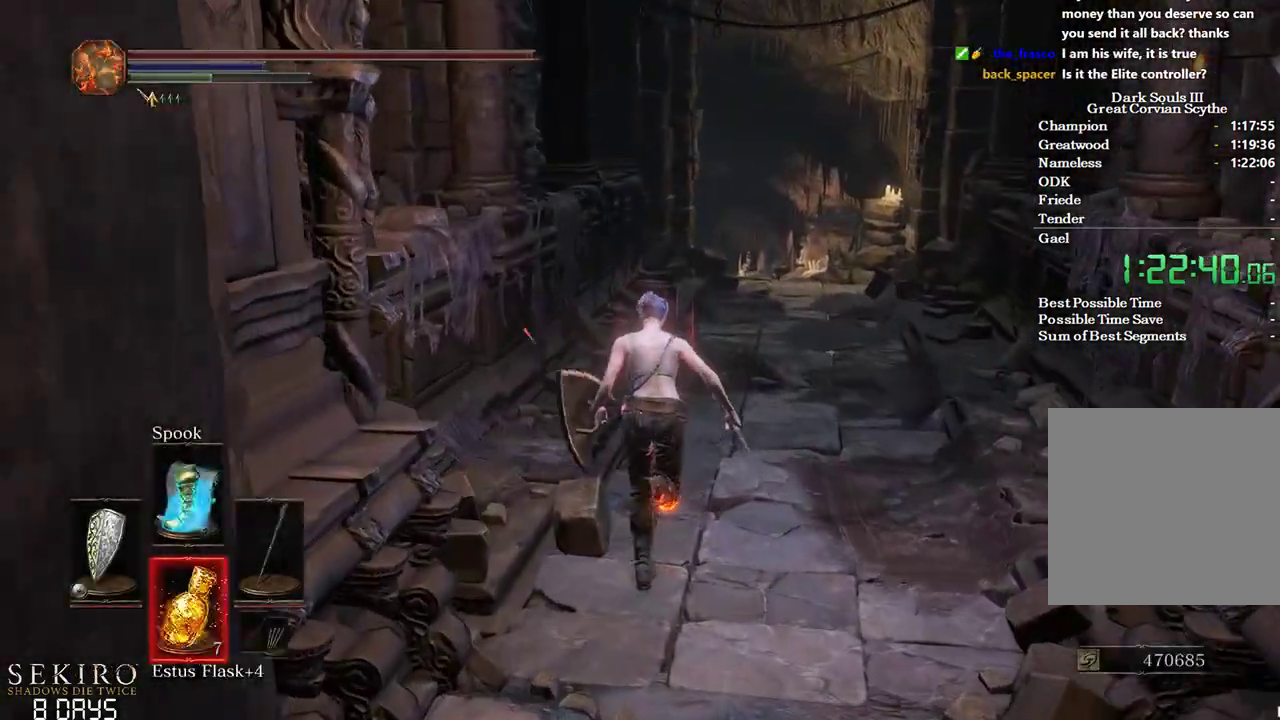
{"buttons": ["A", "B", "DPAD_UP"], "left_stick": "up", "right_stick": "center", "events": [[200, "DPAD_DOWN", "up"], [250, "START", "down"], [367, "A", "down"], [367, "START", "up"], [400, "DPAD_UP", "down"]]}
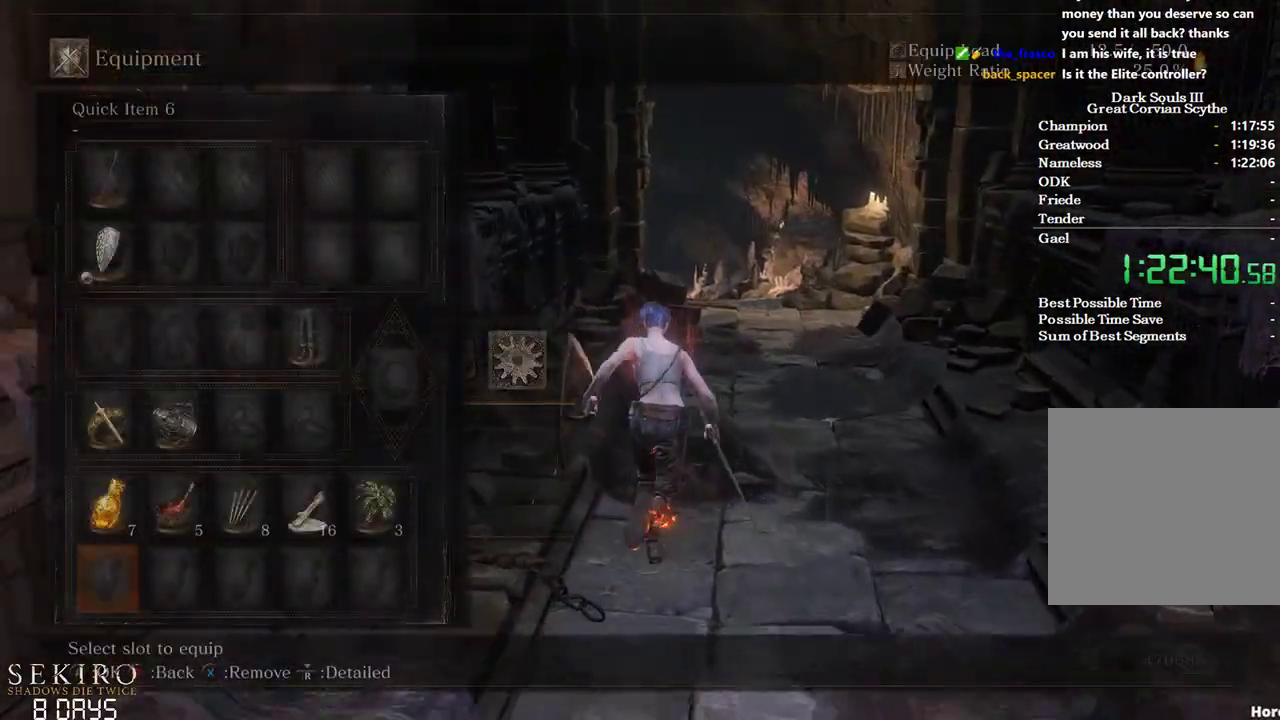
{"buttons": ["B"], "left_stick": "up", "right_stick": "center", "events": [[17, "A", "up"], [33, "DPAD_UP", "up"], [83, "DPAD_UP", "down"], [233, "DPAD_UP", "up"], [250, "DPAD_RIGHT", "down"], [317, "A", "down"], [350, "DPAD_RIGHT", "up"], [417, "A", "up"]]}